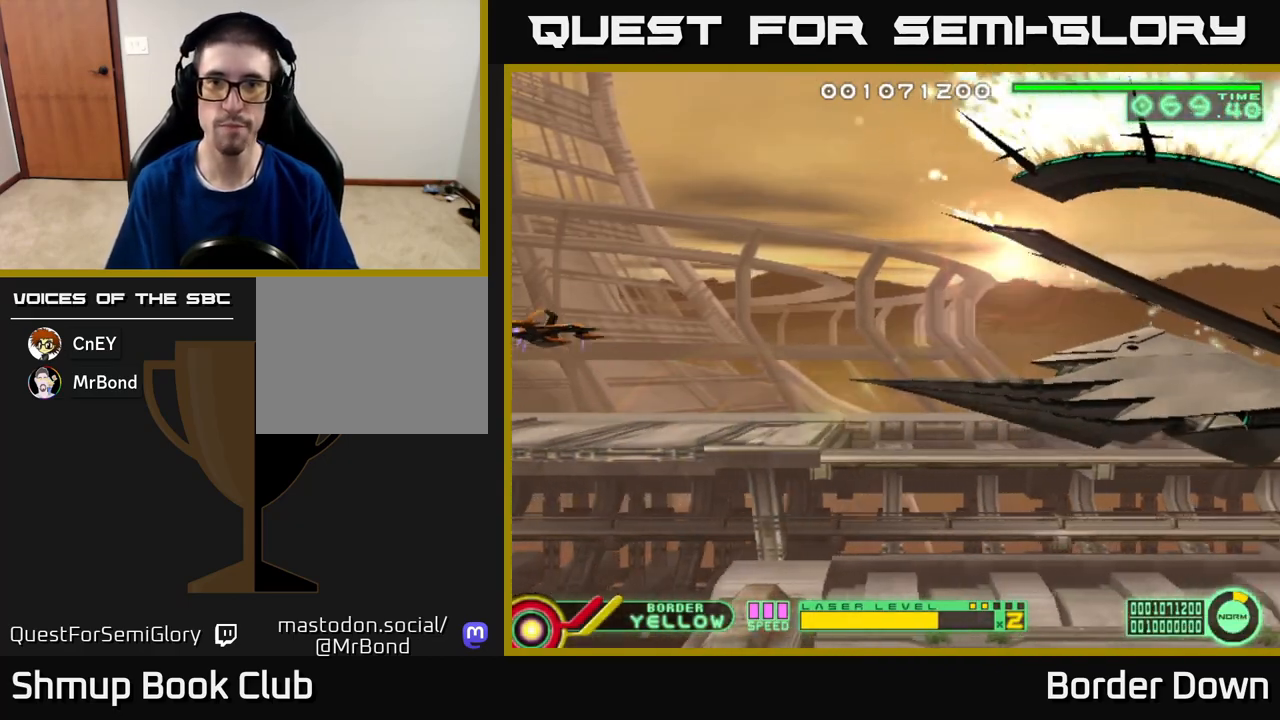
Gameplay with a controller (Xbox layout); each line is a JSON object with the inputs held at the frame after it. "events" lists button and stick changes between this image and that frame as [ms after this image, input, new state], when the widget could be followed in between.
{"buttons": [], "left_stick": "center", "right_stick": "center", "events": [[167, "DPAD_LEFT", "down"], [300, "DPAD_UP", "up"], [417, "DPAD_LEFT", "up"]]}
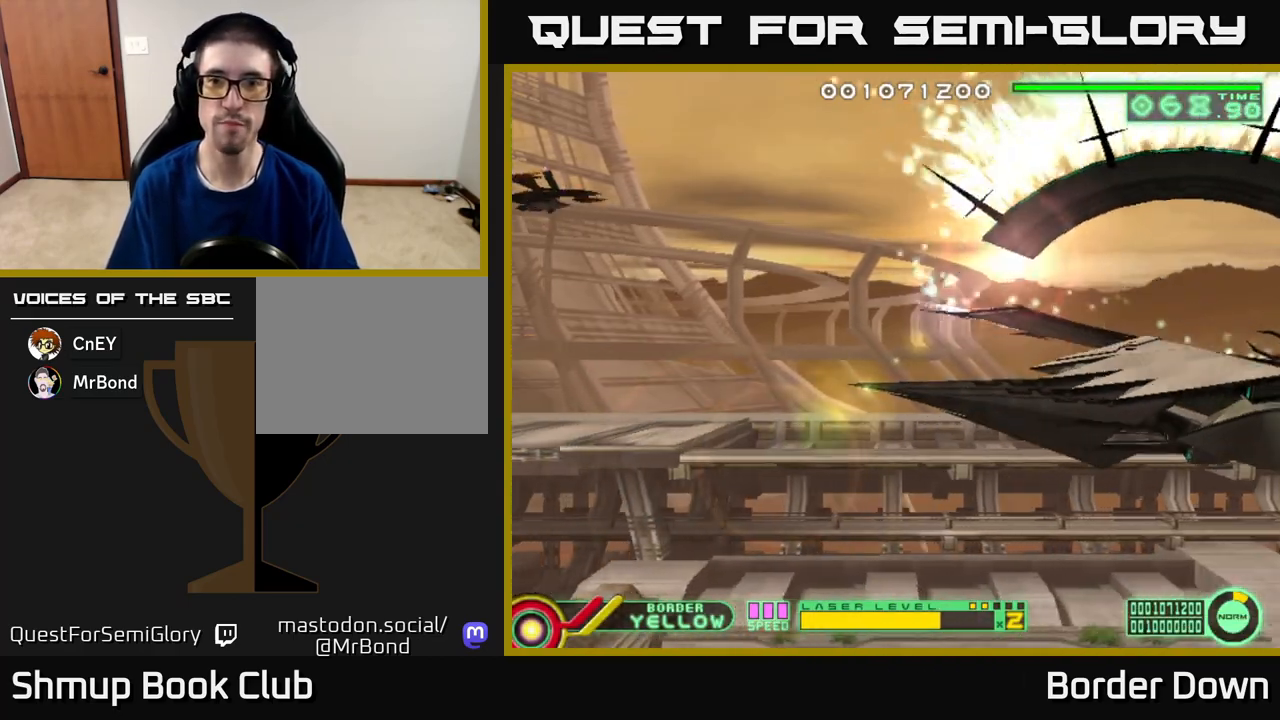
{"buttons": [], "left_stick": "center", "right_stick": "center", "events": []}
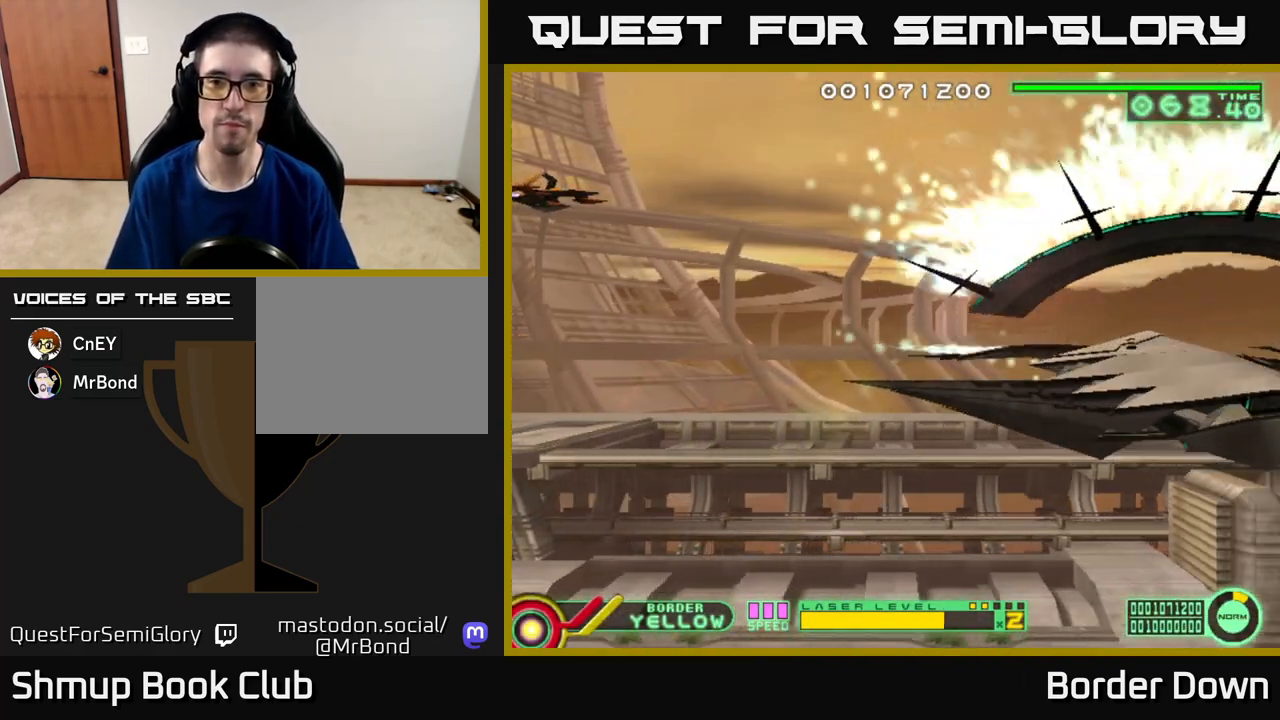
{"buttons": [], "left_stick": "center", "right_stick": "center", "events": []}
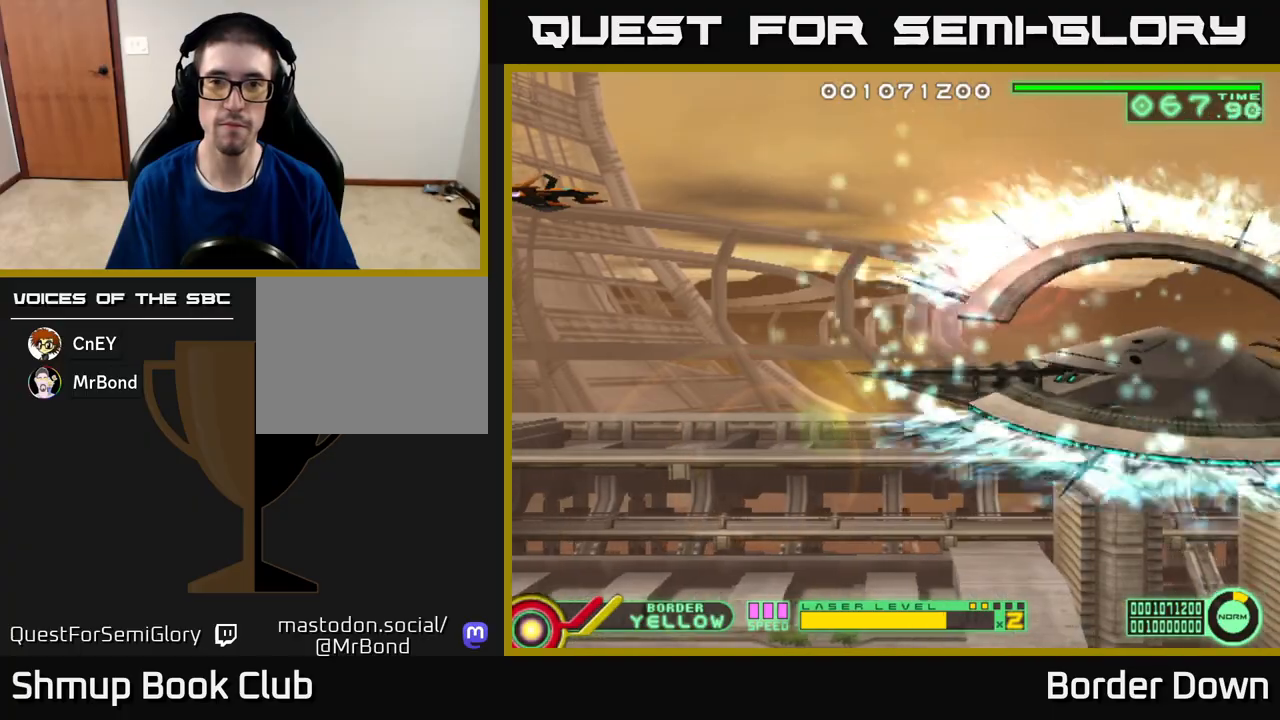
{"buttons": [], "left_stick": "center", "right_stick": "center", "events": [[83, "DPAD_UP", "down"], [217, "DPAD_UP", "up"]]}
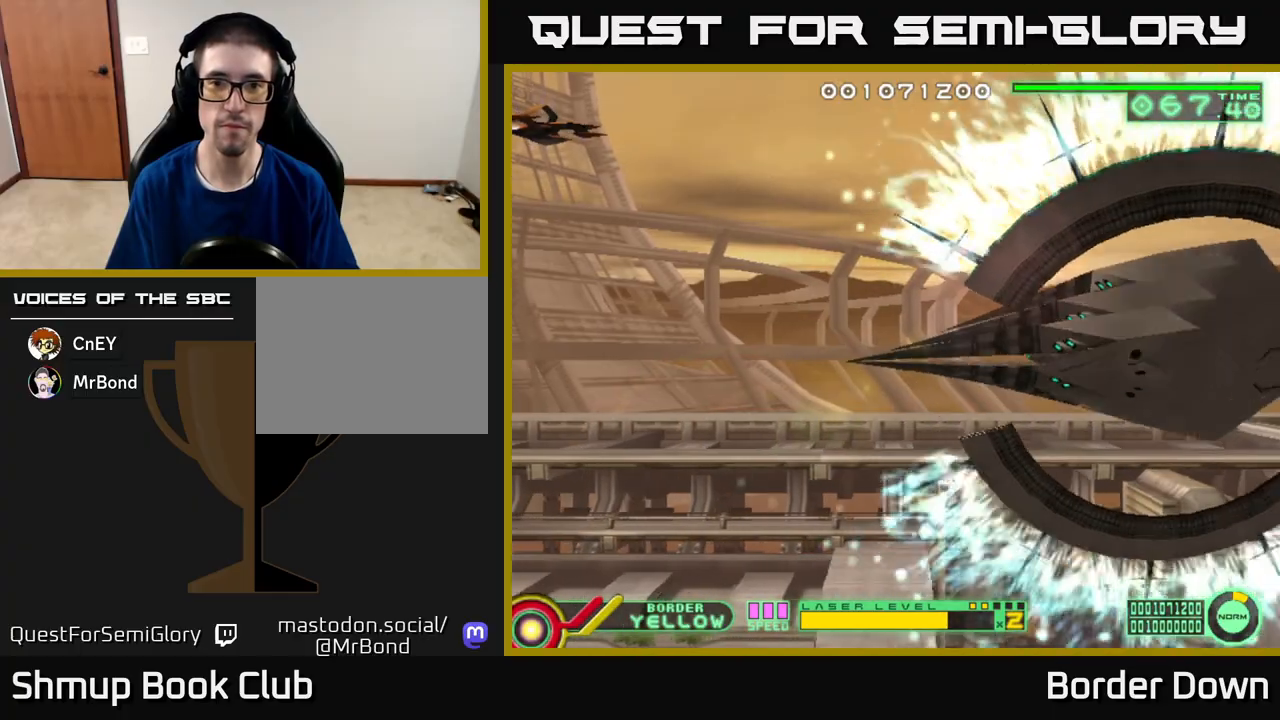
{"buttons": [], "left_stick": "center", "right_stick": "center", "events": []}
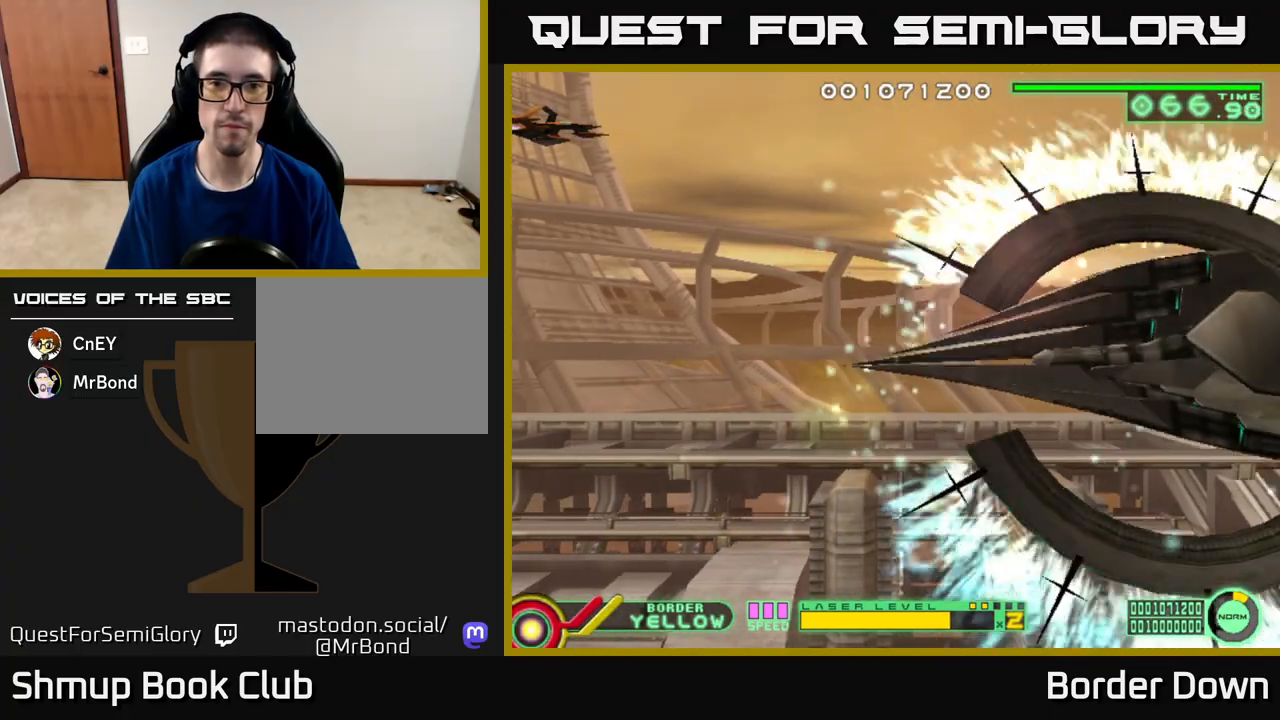
{"buttons": [], "left_stick": "center", "right_stick": "center", "events": []}
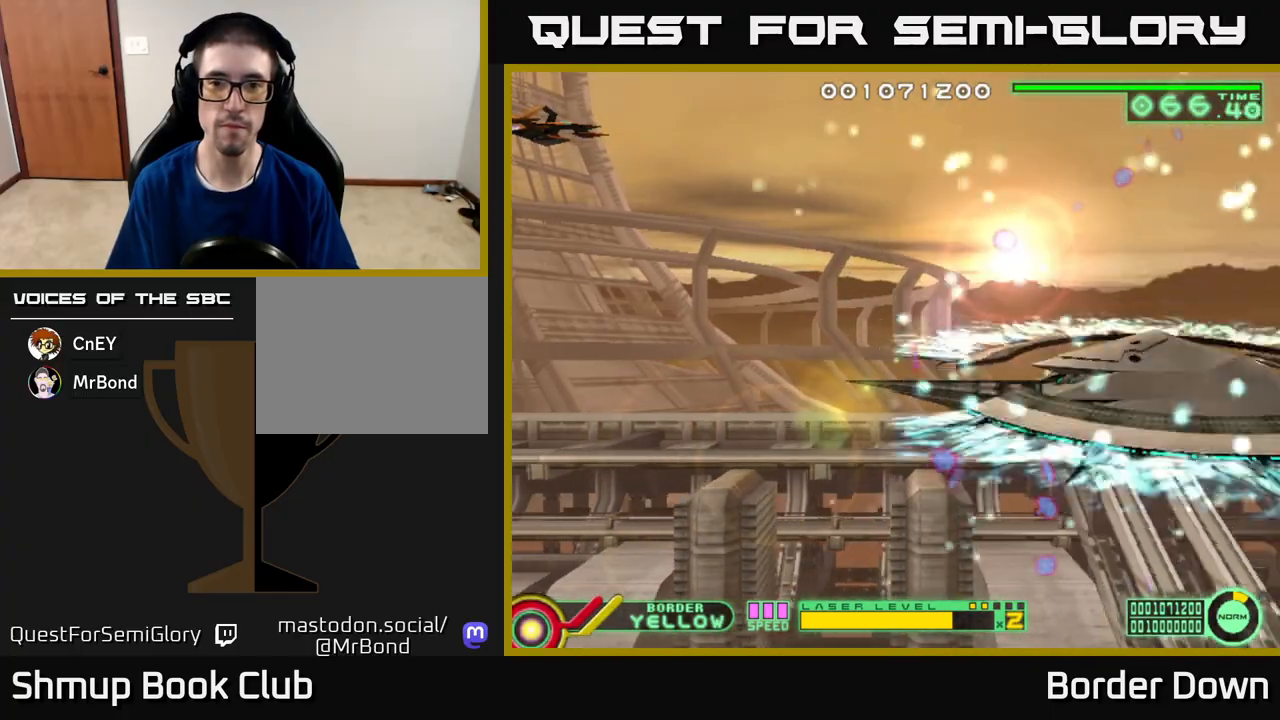
{"buttons": ["A", "DPAD_DOWN"], "left_stick": "center", "right_stick": "center", "events": [[333, "A", "down"], [350, "DPAD_DOWN", "down"]]}
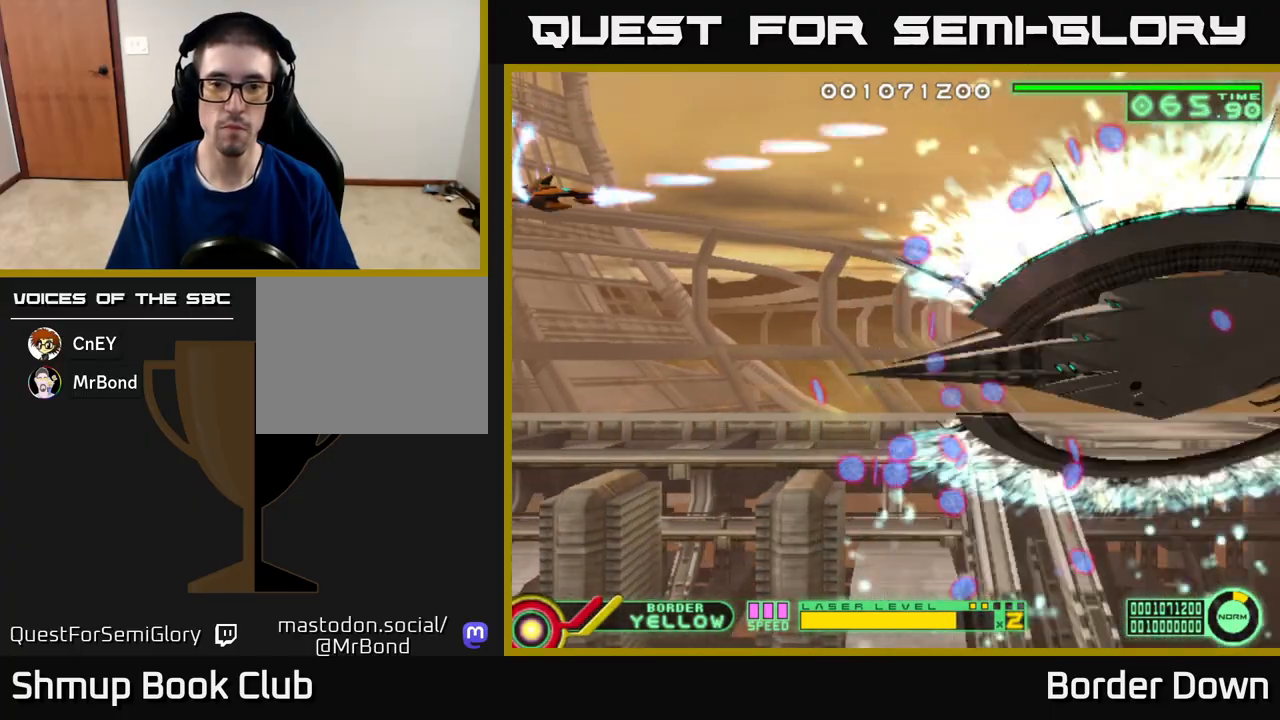
{"buttons": ["A", "DPAD_DOWN"], "left_stick": "center", "right_stick": "center", "events": []}
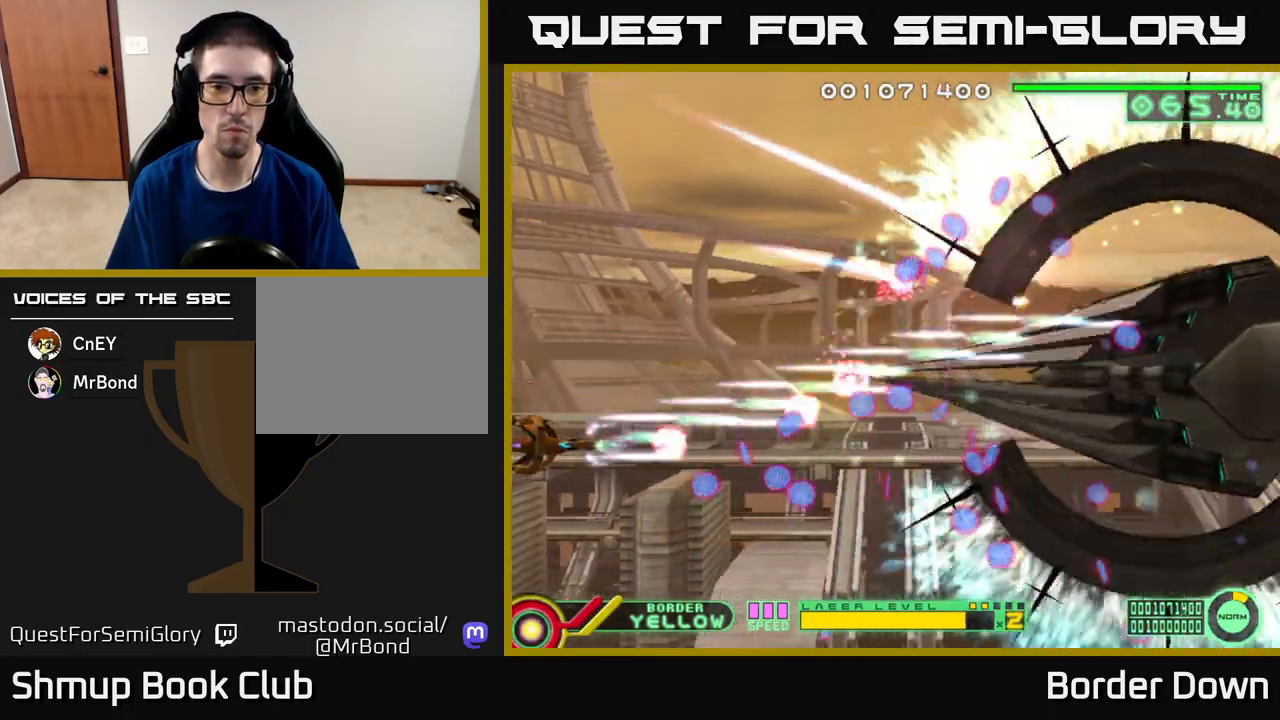
{"buttons": ["A", "DPAD_UP"], "left_stick": "center", "right_stick": "center", "events": [[317, "DPAD_DOWN", "up"], [333, "DPAD_UP", "down"]]}
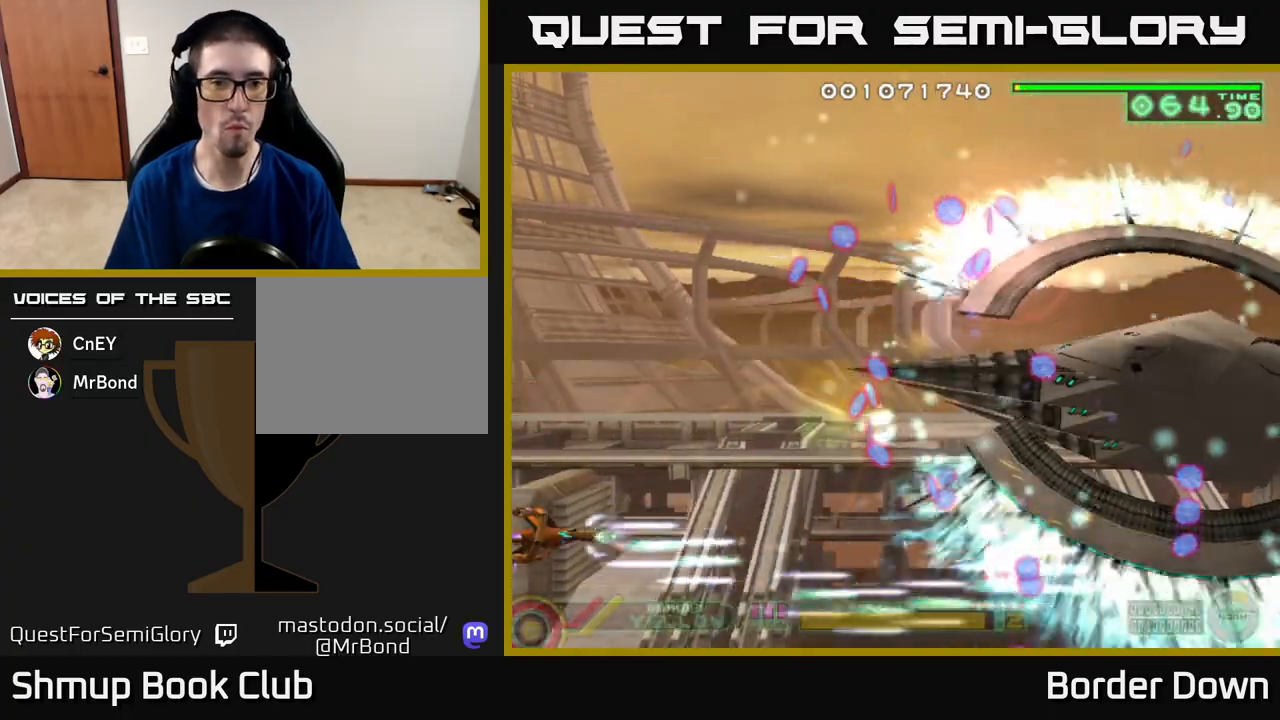
{"buttons": ["A", "DPAD_UP"], "left_stick": "center", "right_stick": "center", "events": []}
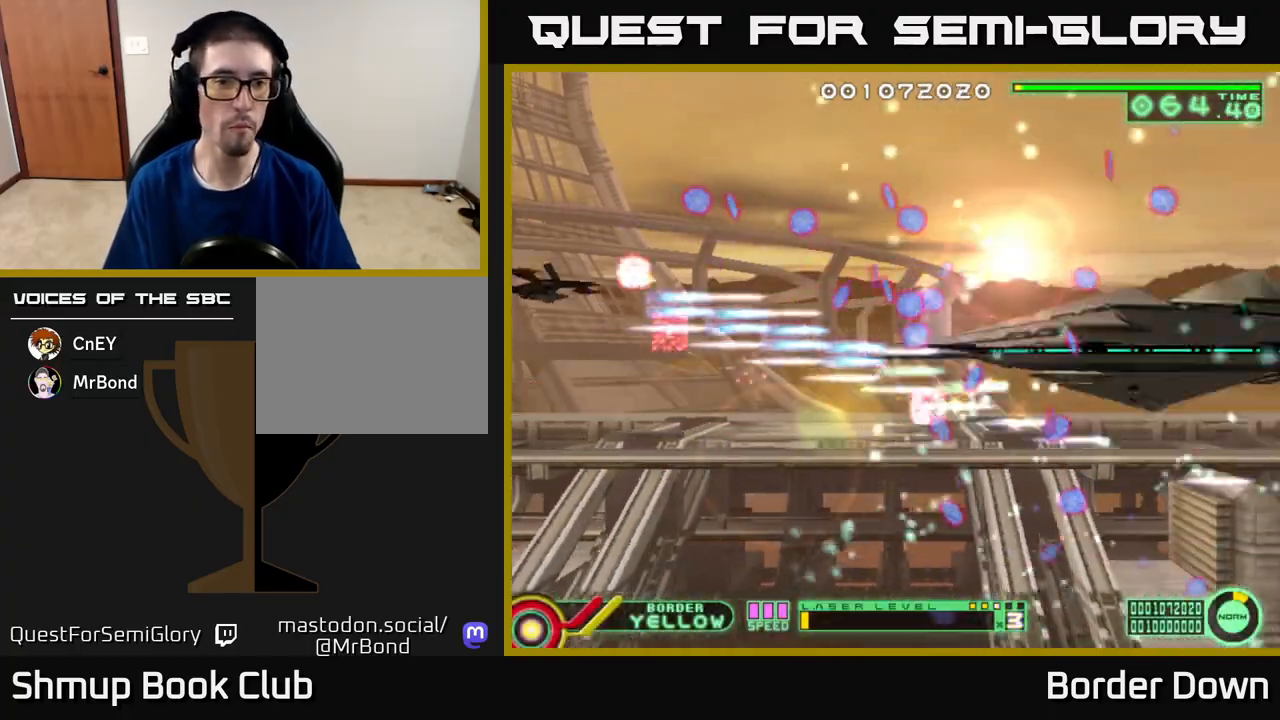
{"buttons": ["A", "DPAD_DOWN"], "left_stick": "center", "right_stick": "center", "events": [[267, "DPAD_LEFT", "down"], [283, "DPAD_LEFT", "up"], [283, "DPAD_UP", "up"], [300, "DPAD_DOWN", "down"], [300, "DPAD_LEFT", "down"], [333, "DPAD_LEFT", "up"]]}
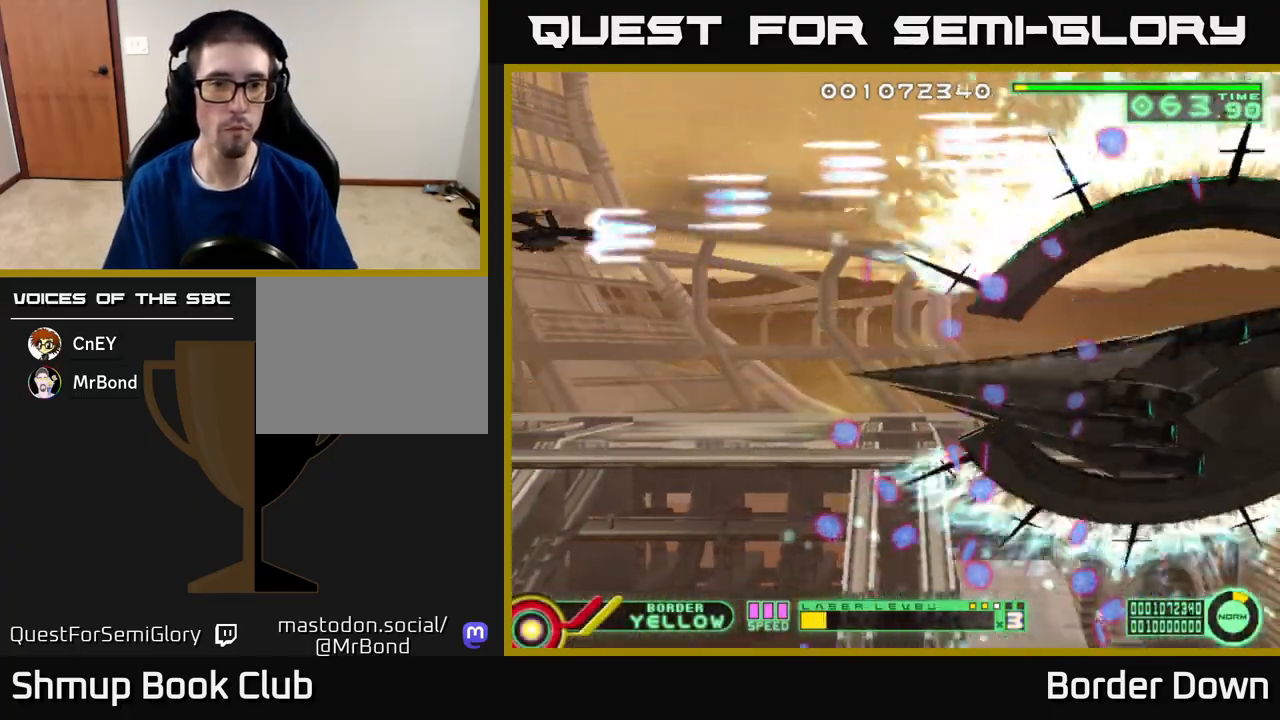
{"buttons": ["A", "DPAD_DOWN"], "left_stick": "center", "right_stick": "center", "events": []}
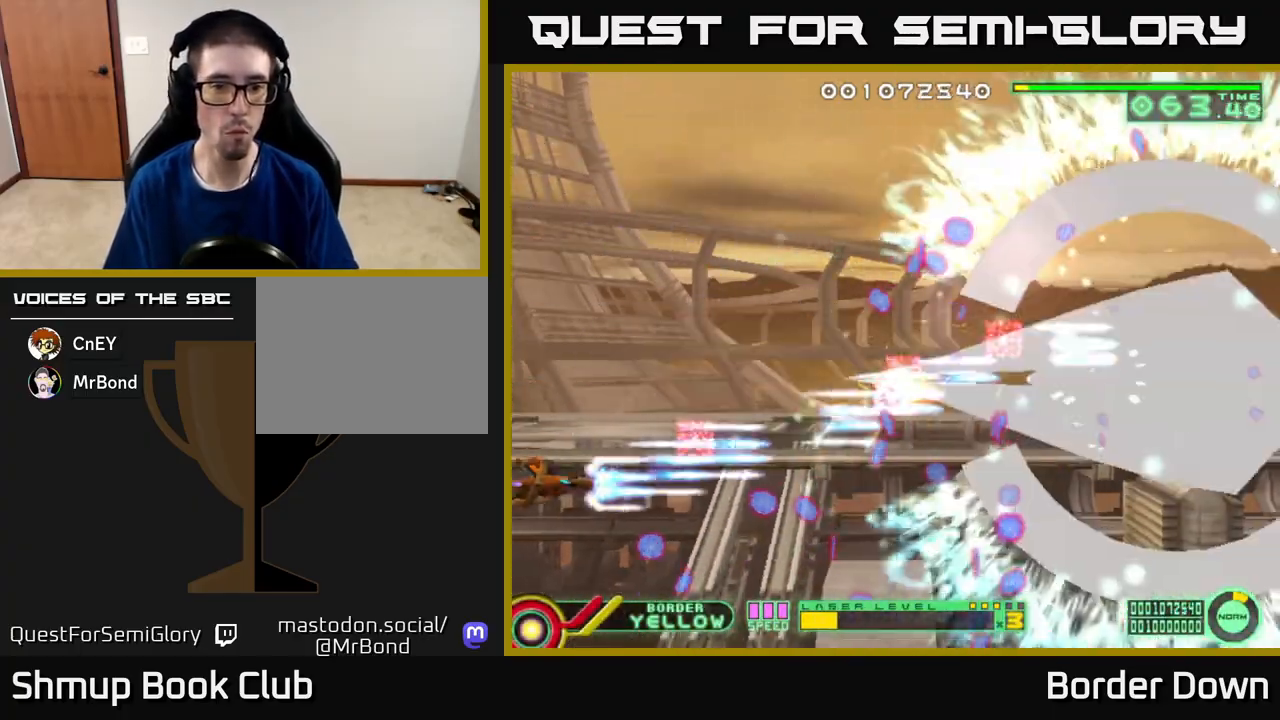
{"buttons": ["A", "DPAD_UP"], "left_stick": "center", "right_stick": "center", "events": [[150, "DPAD_DOWN", "up"], [167, "DPAD_LEFT", "down"], [183, "DPAD_UP", "down"], [267, "DPAD_LEFT", "up"]]}
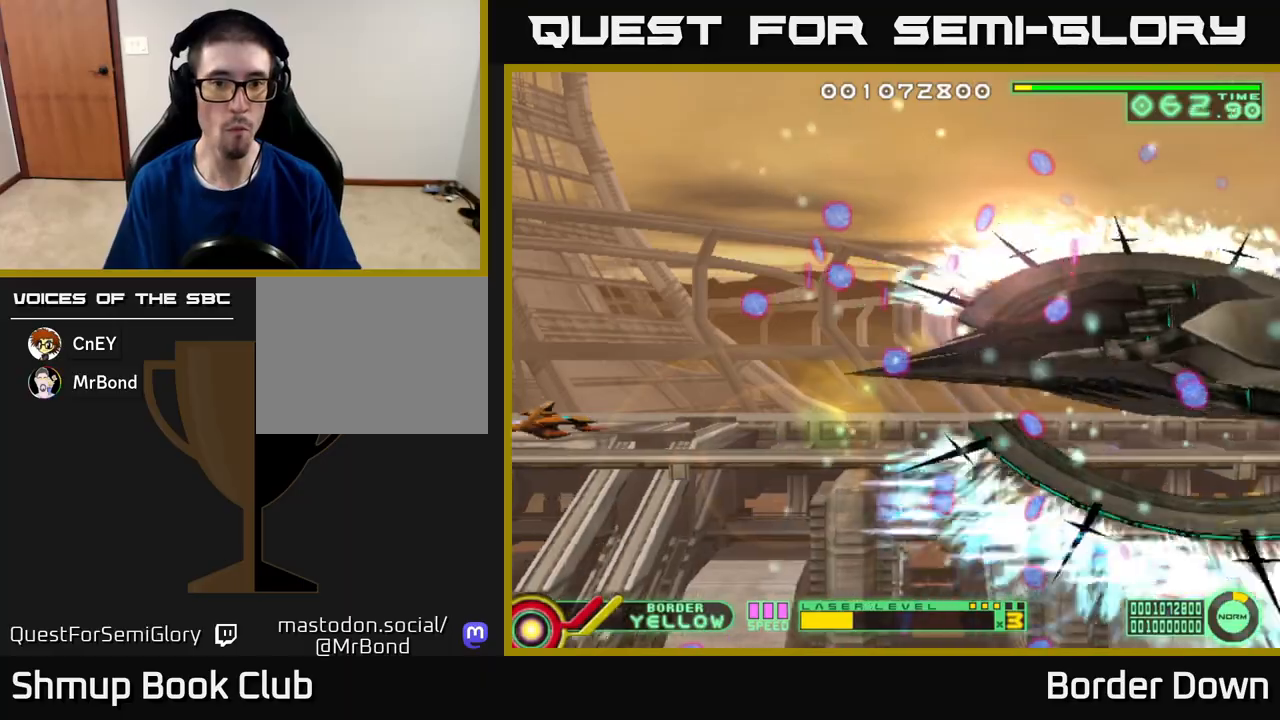
{"buttons": ["A", "DPAD_UP"], "left_stick": "center", "right_stick": "center", "events": []}
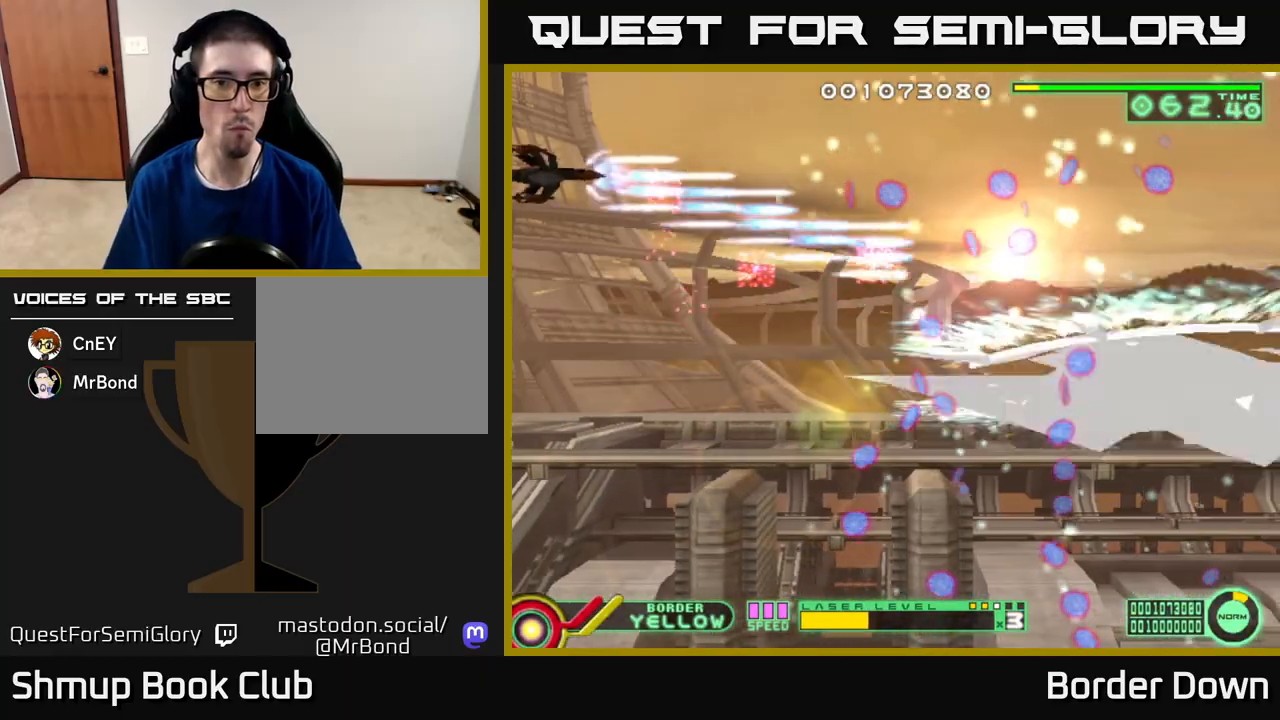
{"buttons": ["A", "DPAD_DOWN"], "left_stick": "center", "right_stick": "center", "events": [[100, "DPAD_UP", "up"], [117, "DPAD_DOWN", "down"]]}
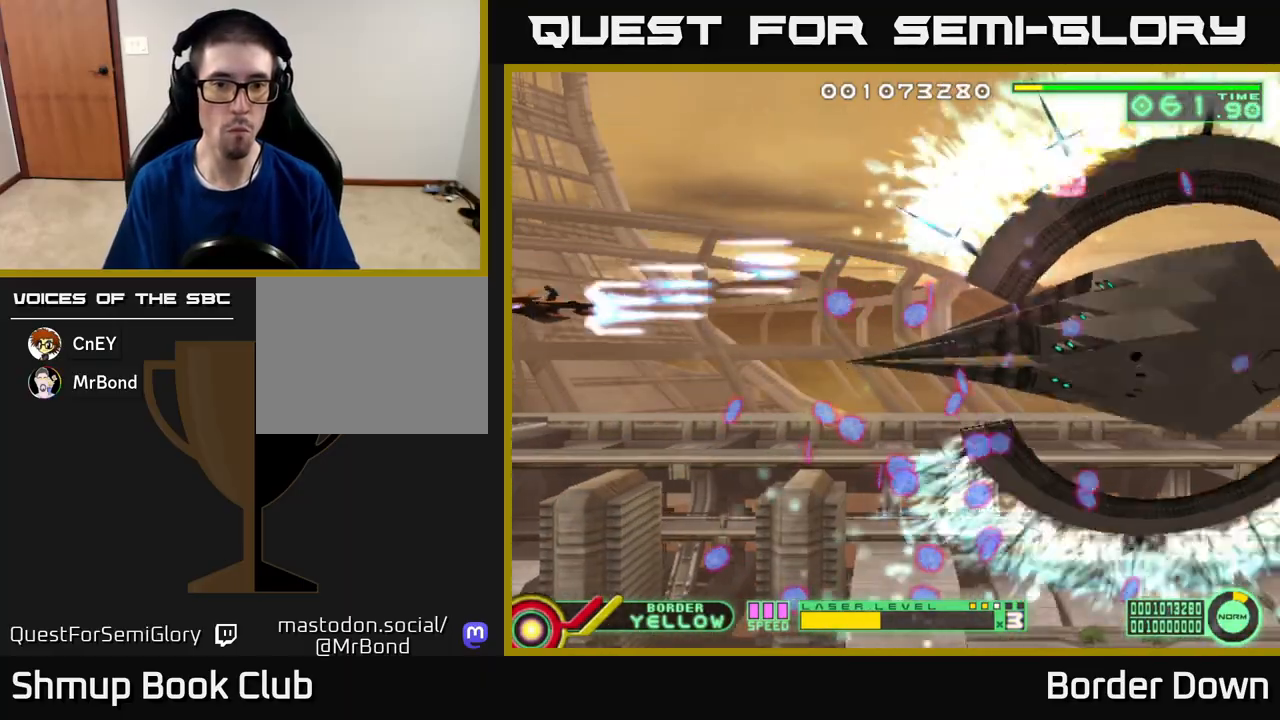
{"buttons": ["A"], "left_stick": "center", "right_stick": "center", "events": [[433, "DPAD_RIGHT", "down"], [483, "DPAD_RIGHT", "up"], [500, "DPAD_DOWN", "up"]]}
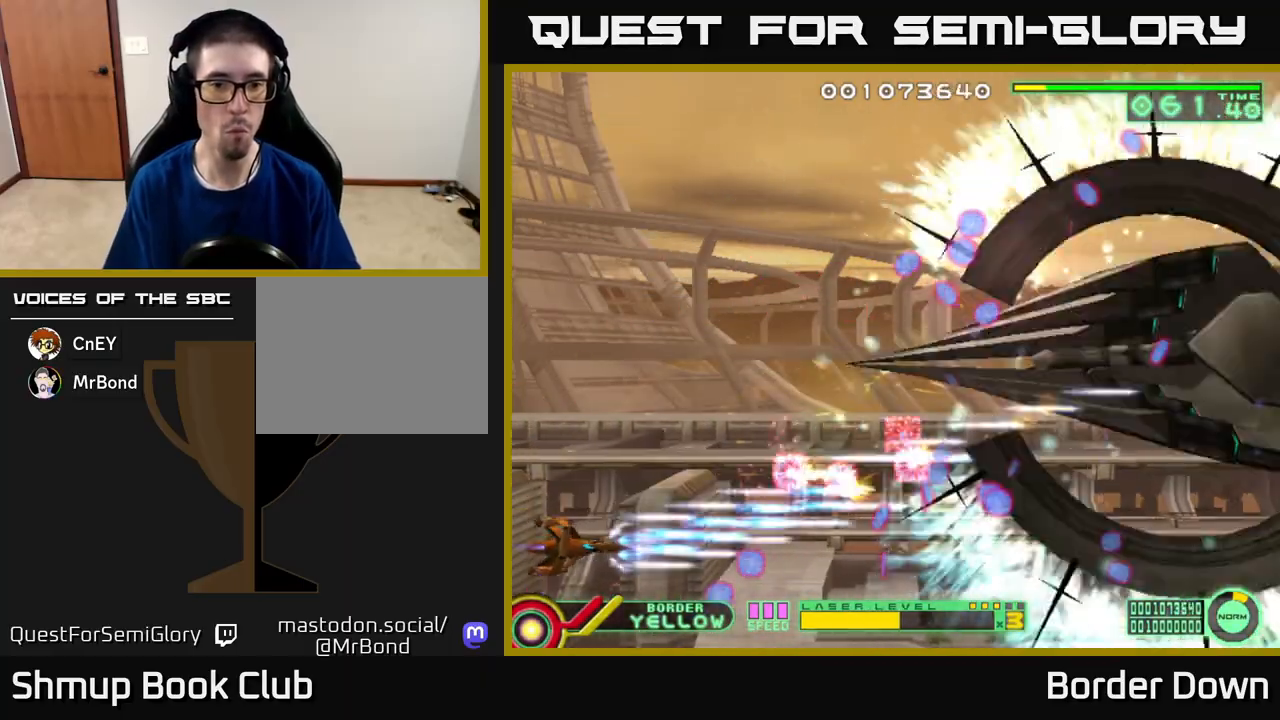
{"buttons": ["A", "DPAD_UP"], "left_stick": "center", "right_stick": "center", "events": [[50, "DPAD_LEFT", "down"], [50, "DPAD_UP", "down"], [133, "DPAD_LEFT", "up"]]}
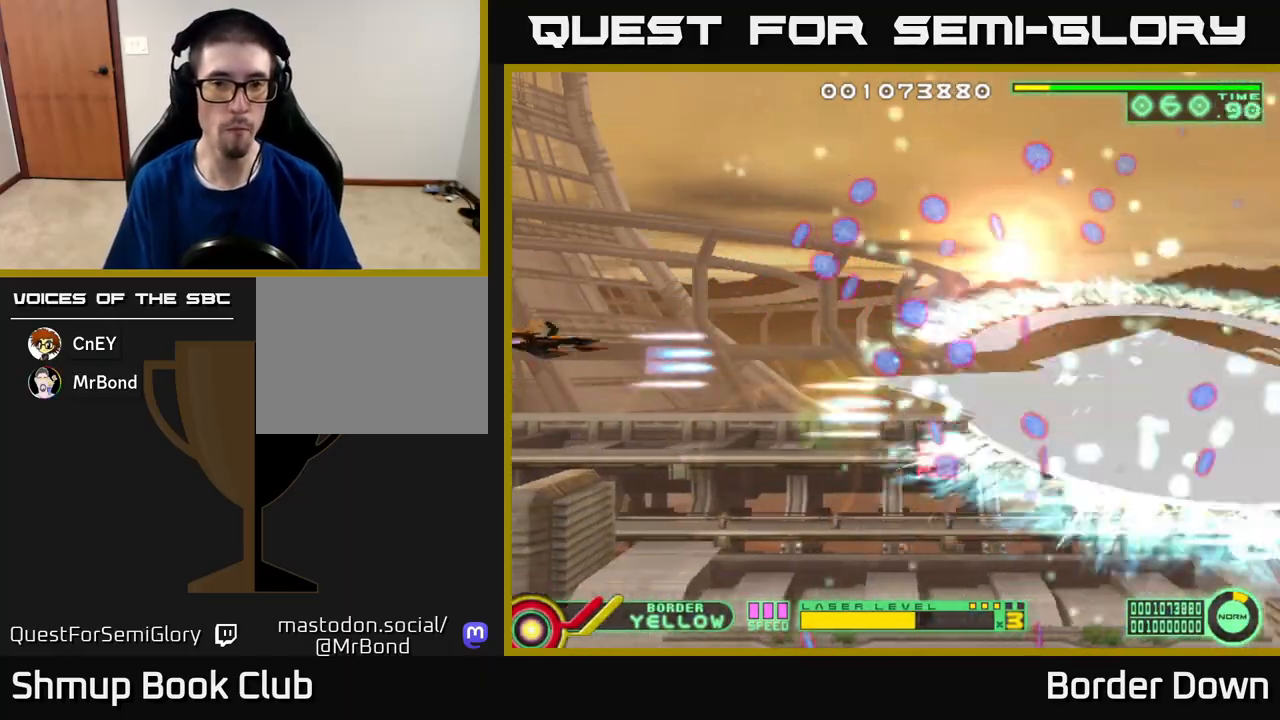
{"buttons": ["A", "DPAD_DOWN"], "left_stick": "center", "right_stick": "center", "events": [[400, "DPAD_UP", "up"], [417, "DPAD_DOWN", "down"]]}
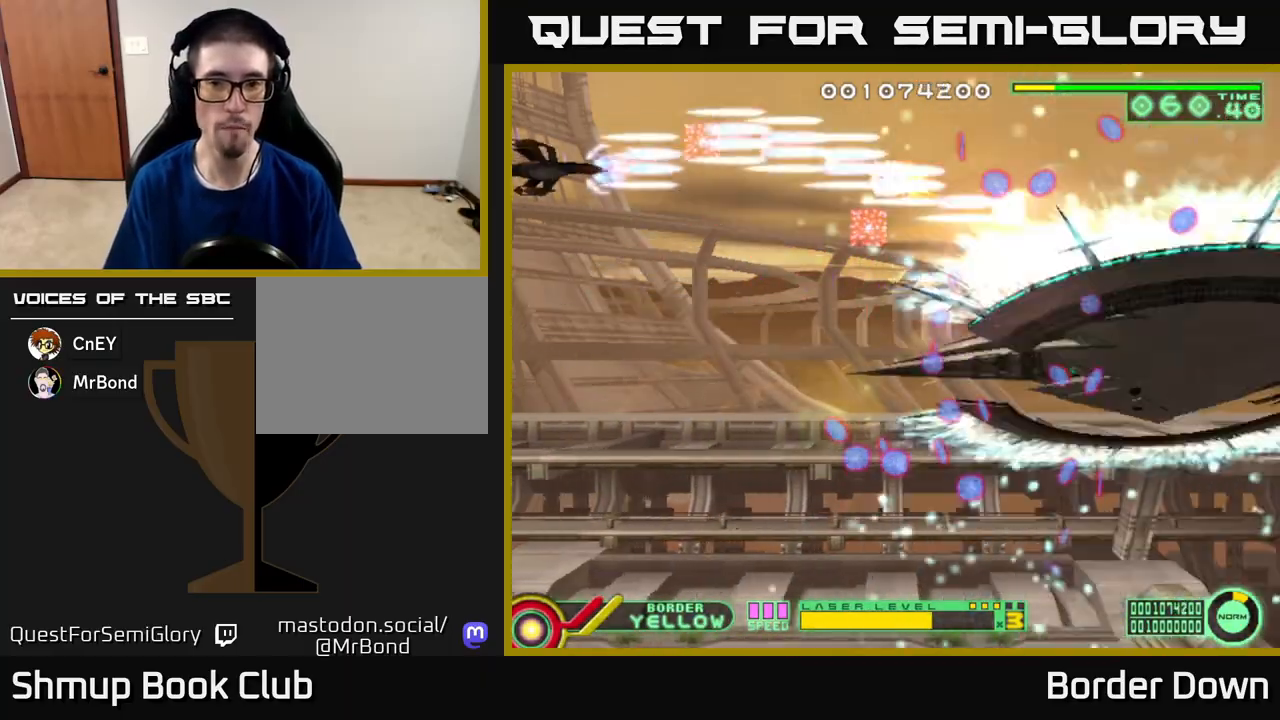
{"buttons": ["A", "DPAD_DOWN"], "left_stick": "center", "right_stick": "center", "events": []}
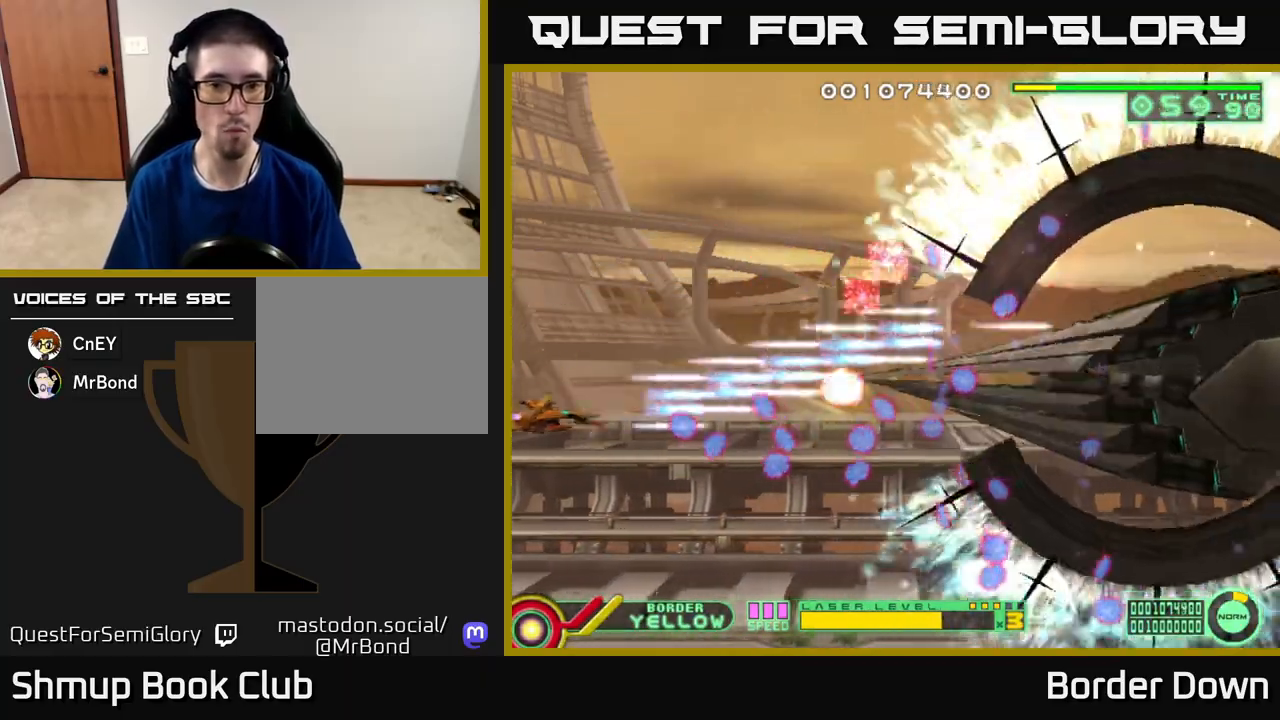
{"buttons": ["A", "DPAD_UP", "DPAD_LEFT"], "left_stick": "center", "right_stick": "center", "events": [[333, "DPAD_RIGHT", "down"], [383, "DPAD_DOWN", "up"], [383, "DPAD_RIGHT", "up"], [400, "DPAD_UP", "down"], [483, "DPAD_LEFT", "down"]]}
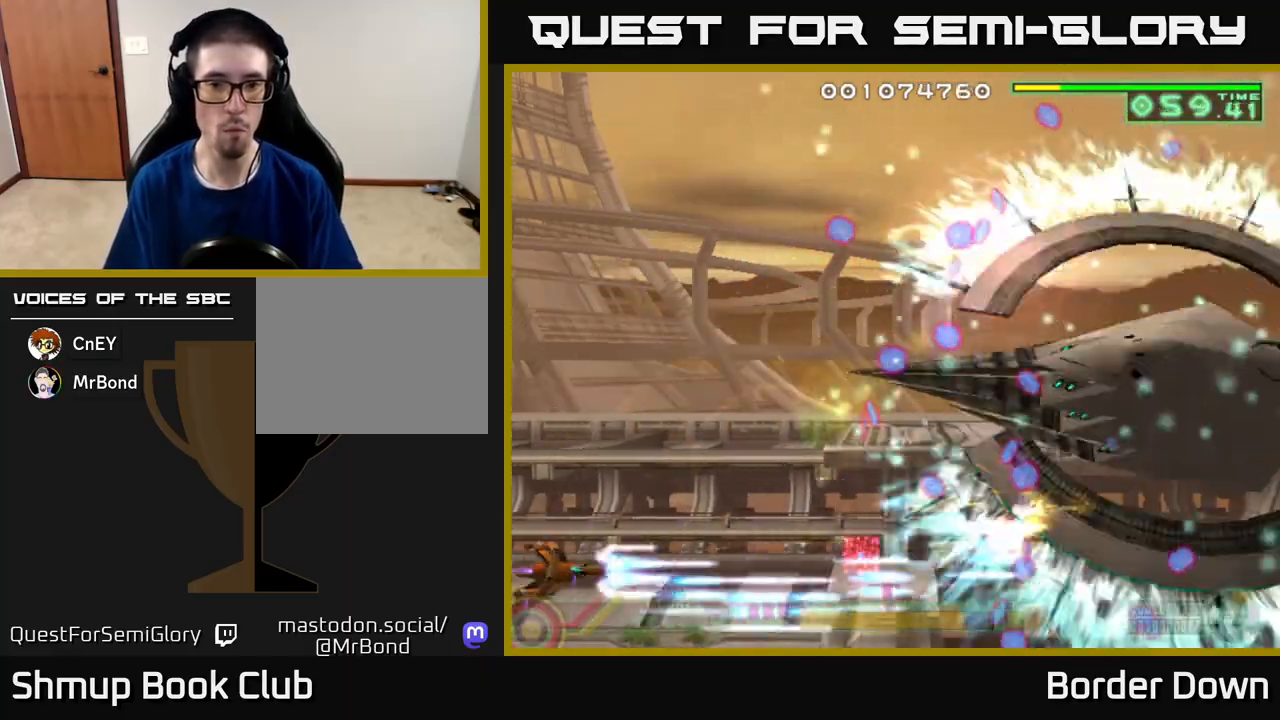
{"buttons": ["A", "DPAD_UP"], "left_stick": "center", "right_stick": "center", "events": [[33, "DPAD_LEFT", "up"]]}
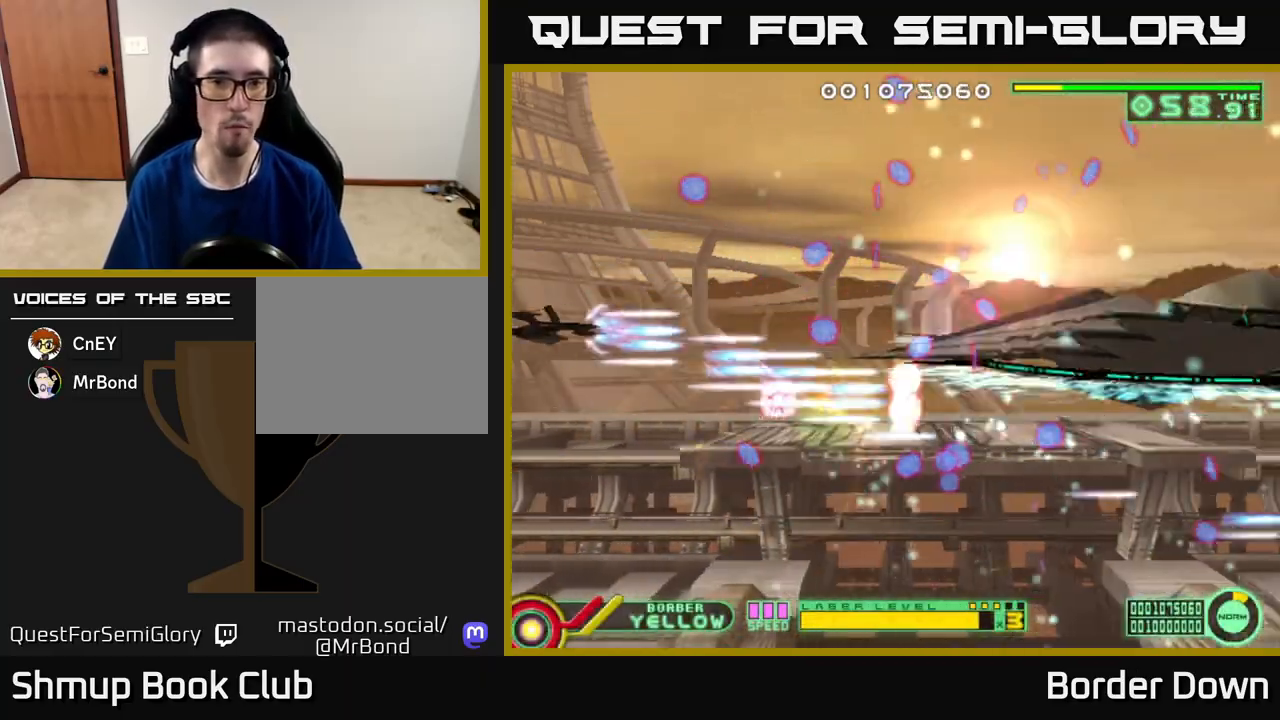
{"buttons": ["A", "DPAD_DOWN"], "left_stick": "center", "right_stick": "center", "events": [[233, "DPAD_LEFT", "down"], [283, "DPAD_UP", "up"], [300, "DPAD_DOWN", "down"], [350, "DPAD_LEFT", "up"]]}
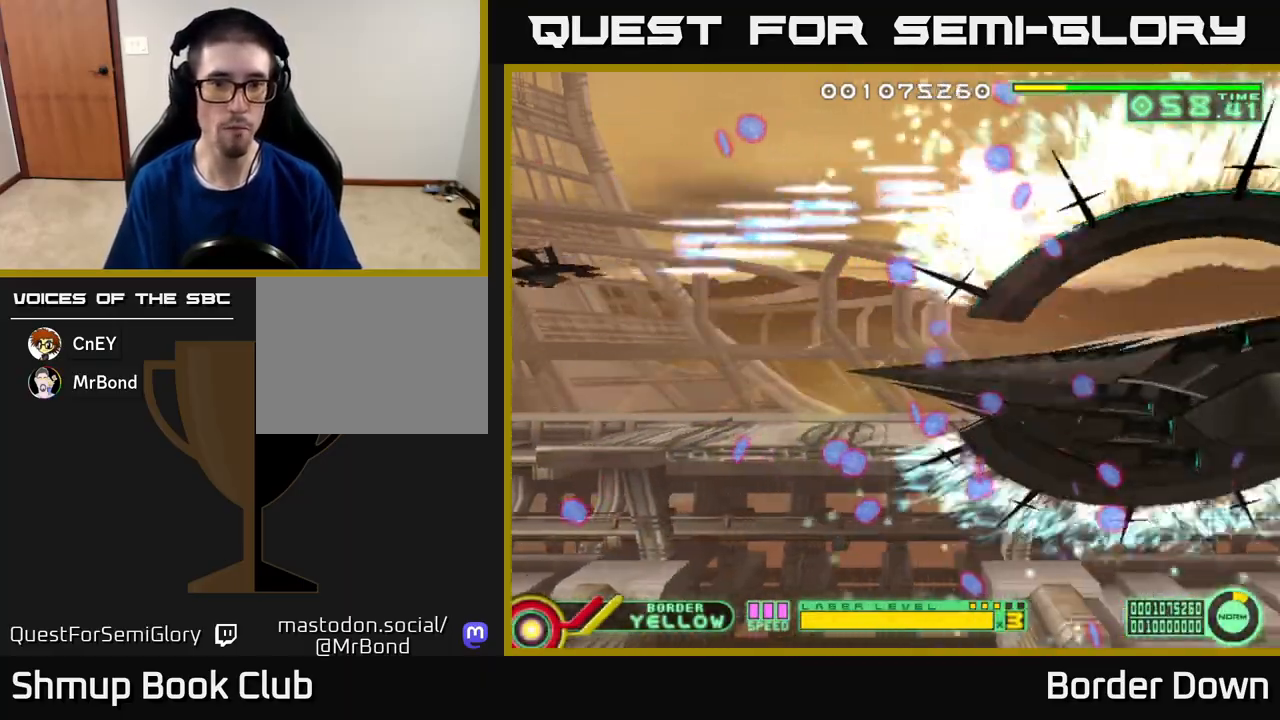
{"buttons": ["A", "DPAD_DOWN"], "left_stick": "center", "right_stick": "center", "events": []}
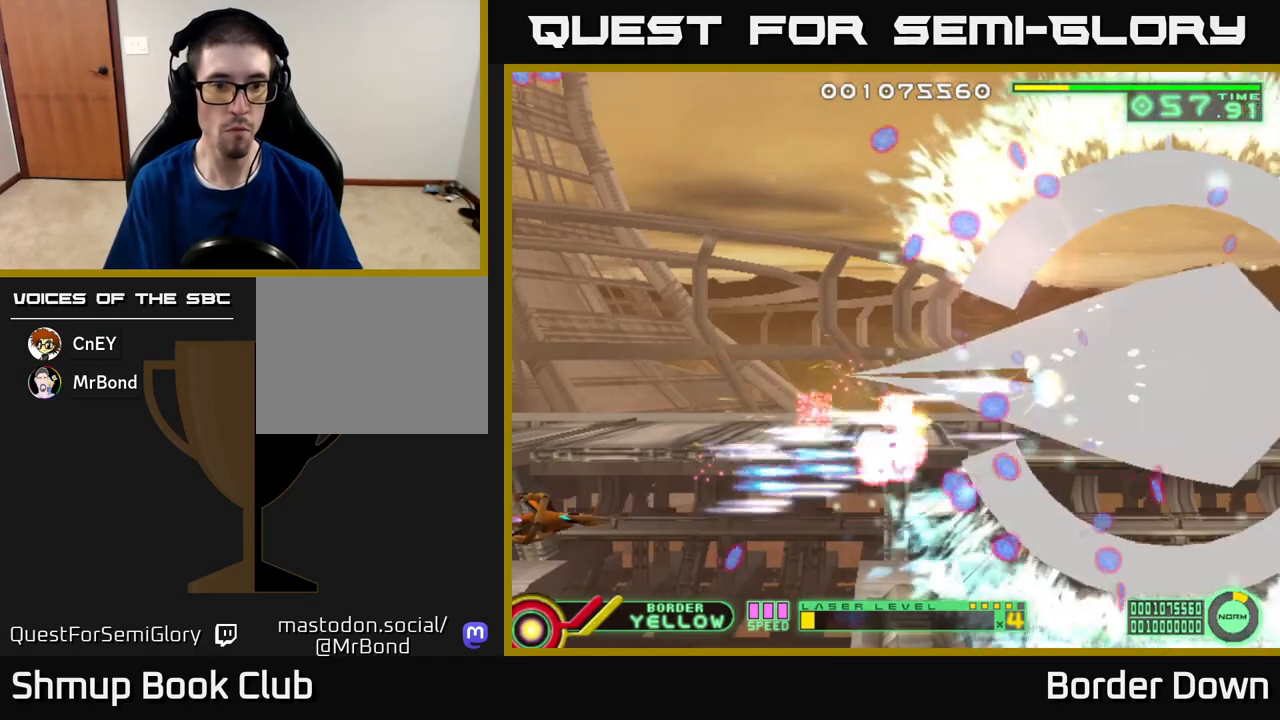
{"buttons": ["A", "DPAD_UP"], "left_stick": "center", "right_stick": "center", "events": [[183, "DPAD_DOWN", "up"], [200, "DPAD_UP", "down"], [283, "DPAD_LEFT", "down"], [300, "DPAD_LEFT", "up"]]}
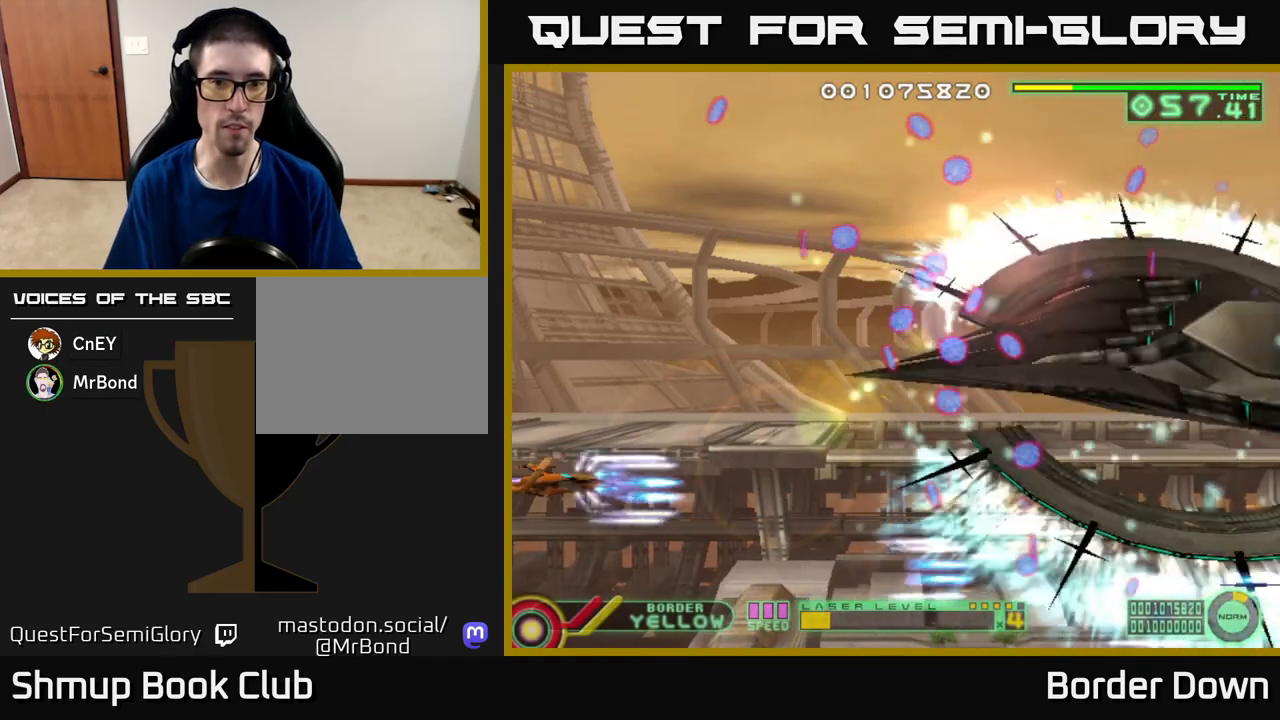
{"buttons": ["A", "DPAD_UP"], "left_stick": "center", "right_stick": "center", "events": []}
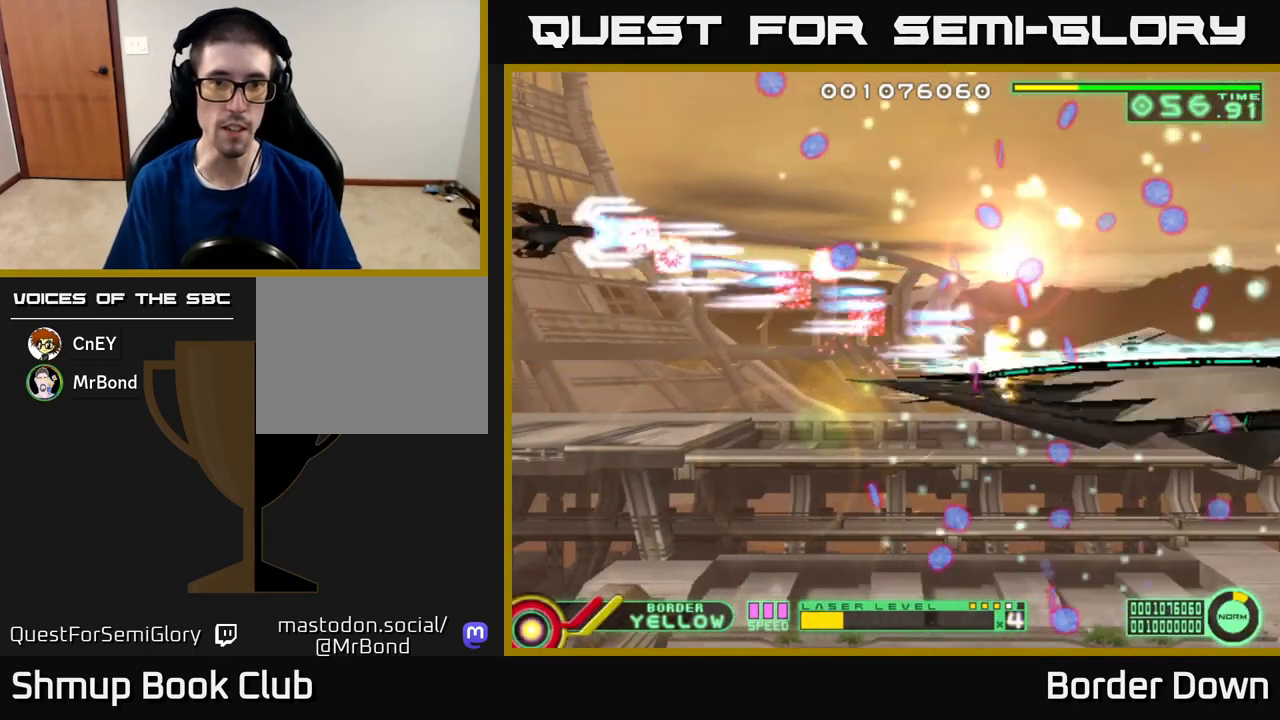
{"buttons": ["A", "DPAD_DOWN"], "left_stick": "center", "right_stick": "center", "events": [[233, "DPAD_UP", "up"], [267, "DPAD_DOWN", "down"]]}
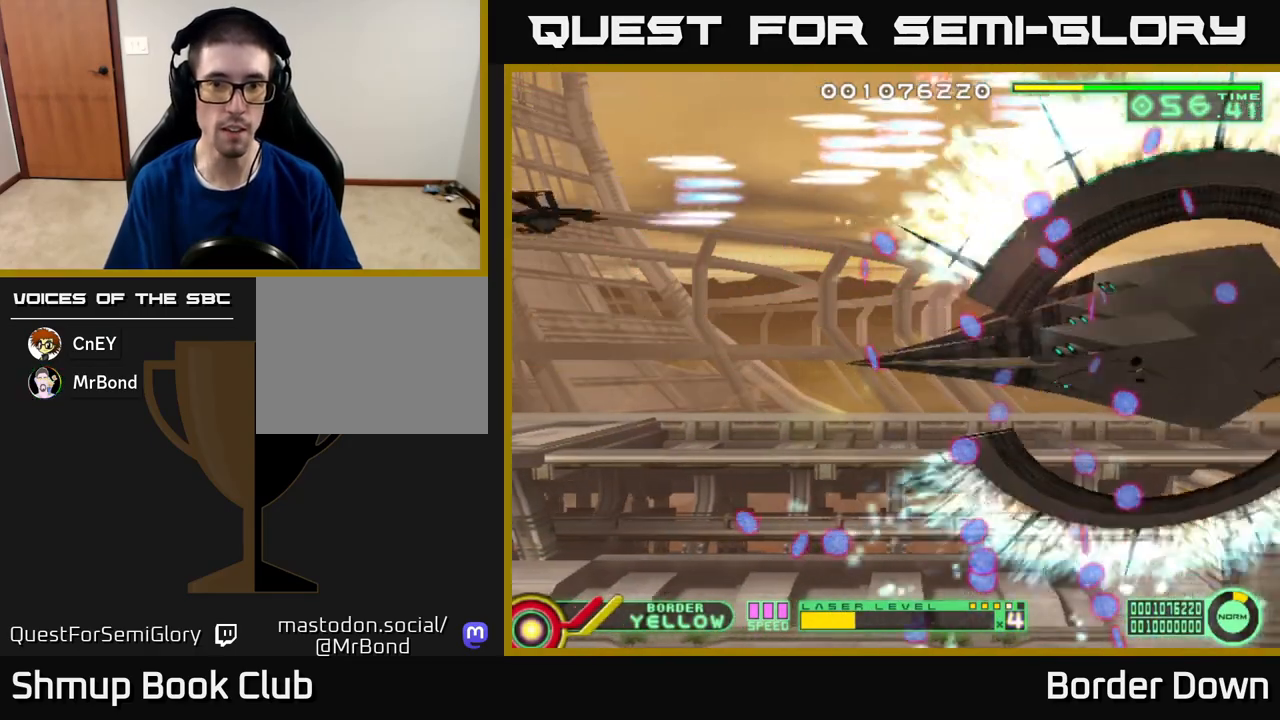
{"buttons": ["A", "DPAD_LEFT"], "left_stick": "center", "right_stick": "center", "events": [[500, "DPAD_DOWN", "up"], [500, "DPAD_LEFT", "down"]]}
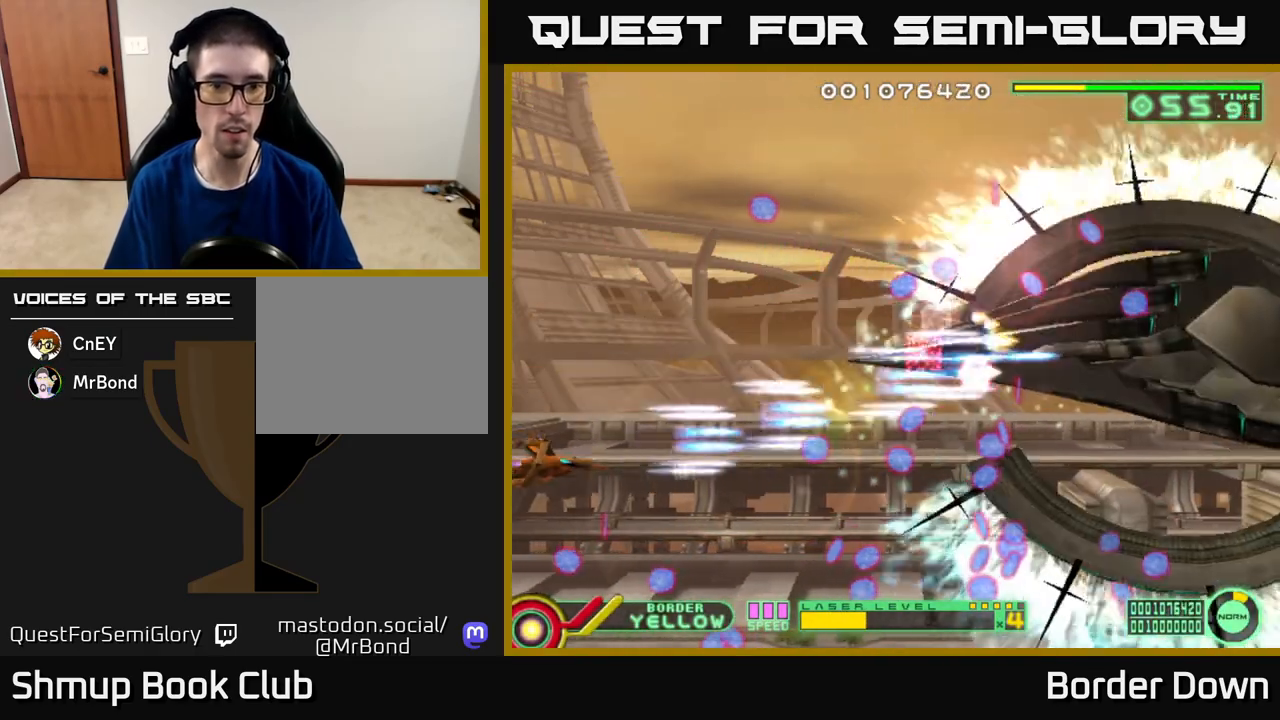
{"buttons": ["A", "DPAD_DOWN"], "left_stick": "center", "right_stick": "center", "events": [[33, "DPAD_UP", "down"], [133, "DPAD_LEFT", "up"], [217, "A", "up"], [300, "DPAD_RIGHT", "down"], [317, "A", "down"], [333, "DPAD_UP", "up"], [350, "DPAD_DOWN", "down"], [367, "DPAD_RIGHT", "up"]]}
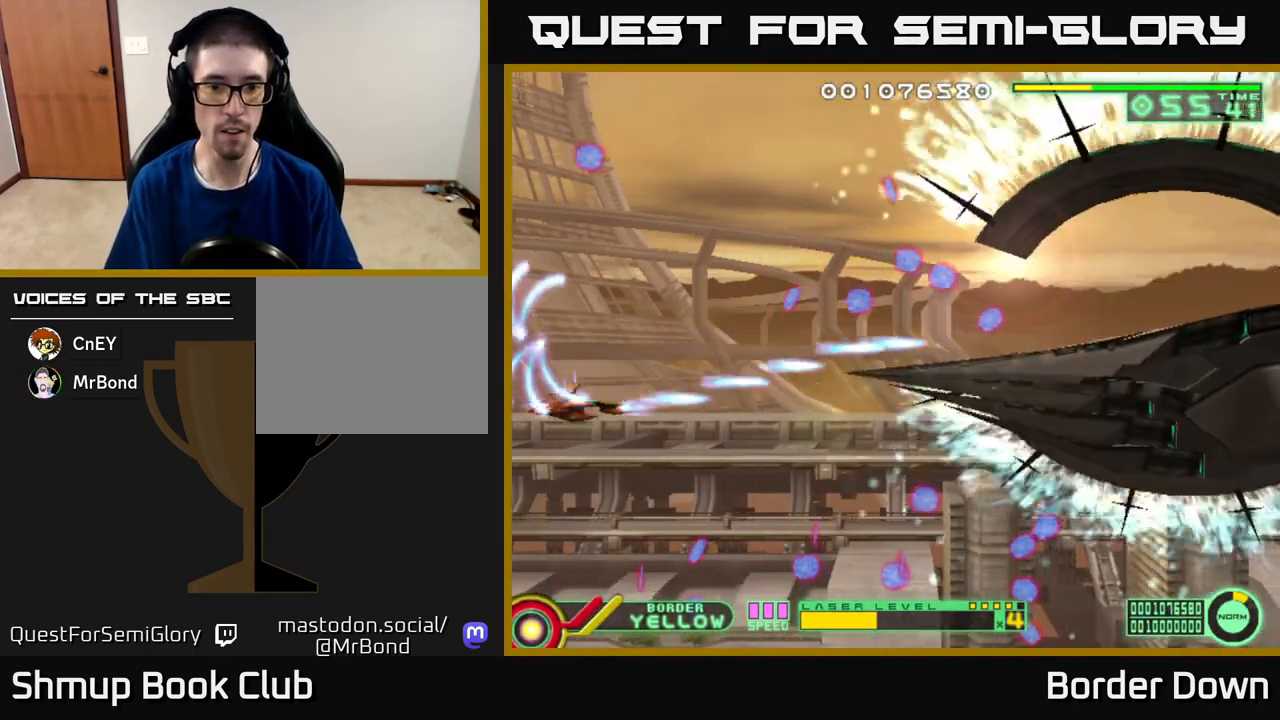
{"buttons": ["A", "DPAD_LEFT"], "left_stick": "center", "right_stick": "center", "events": [[167, "DPAD_RIGHT", "down"], [183, "DPAD_DOWN", "up"], [200, "DPAD_RIGHT", "up"], [200, "DPAD_UP", "down"], [333, "DPAD_UP", "up"], [367, "DPAD_DOWN", "down"], [417, "DPAD_LEFT", "down"], [467, "DPAD_DOWN", "up"]]}